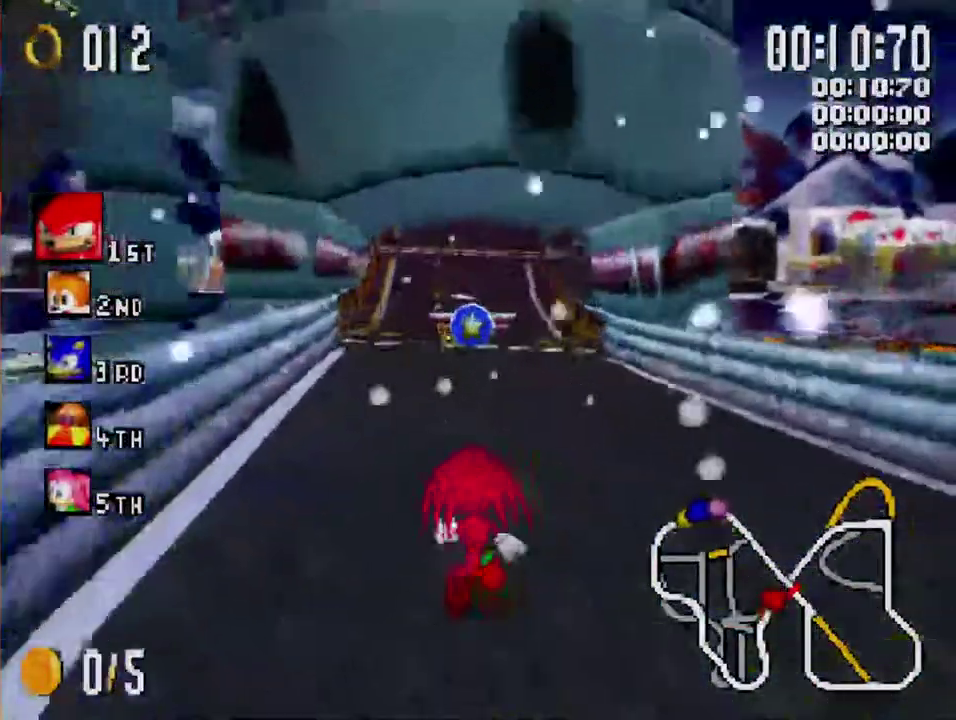
Gameplay with a controller (Xbox layout); each line is a JSON object with the inputs held at the frame after it. "events" lists button and stick changes between this image and that frame as [ms after this image, input, new state], when the widget could be followed in between. Not read: R3.
{"buttons": ["X"], "left_stick": "center", "right_stick": "center", "events": [[317, "left_stick", "left"], [400, "left_stick", "center"]]}
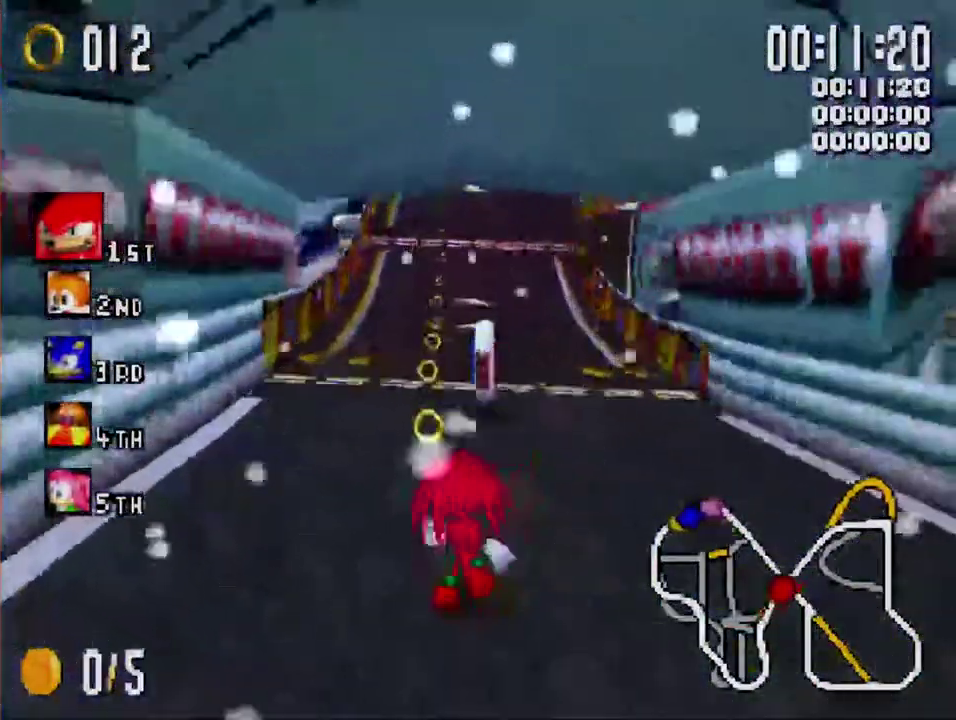
{"buttons": ["X"], "left_stick": "center", "right_stick": "center", "events": []}
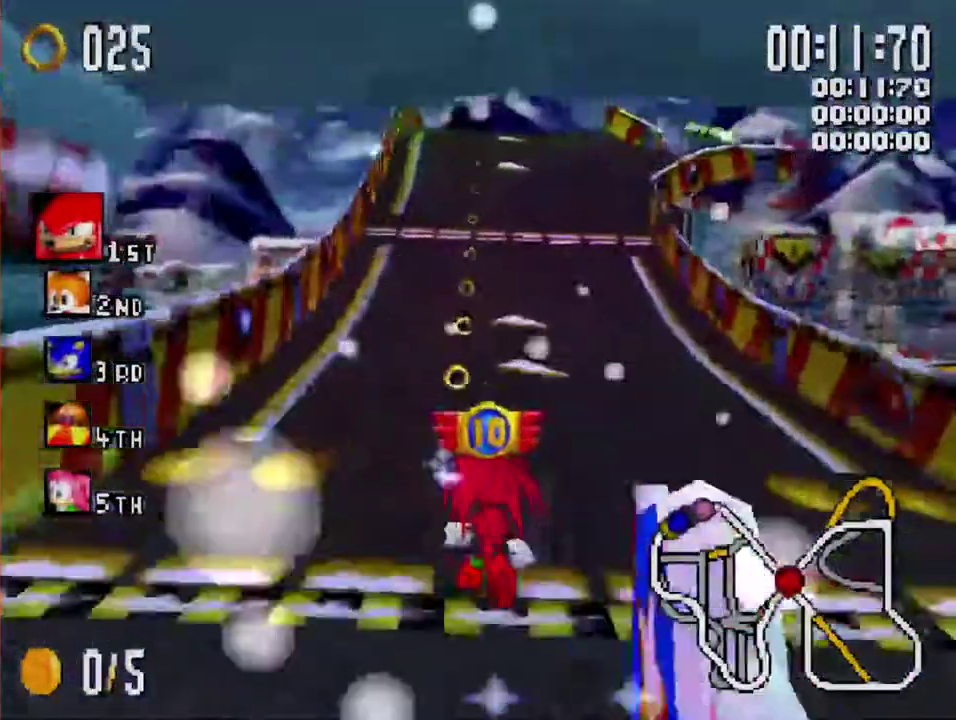
{"buttons": ["X"], "left_stick": "right", "right_stick": "center", "events": [[17, "left_stick", "left"], [83, "left_stick", "center"], [467, "left_stick", "right"]]}
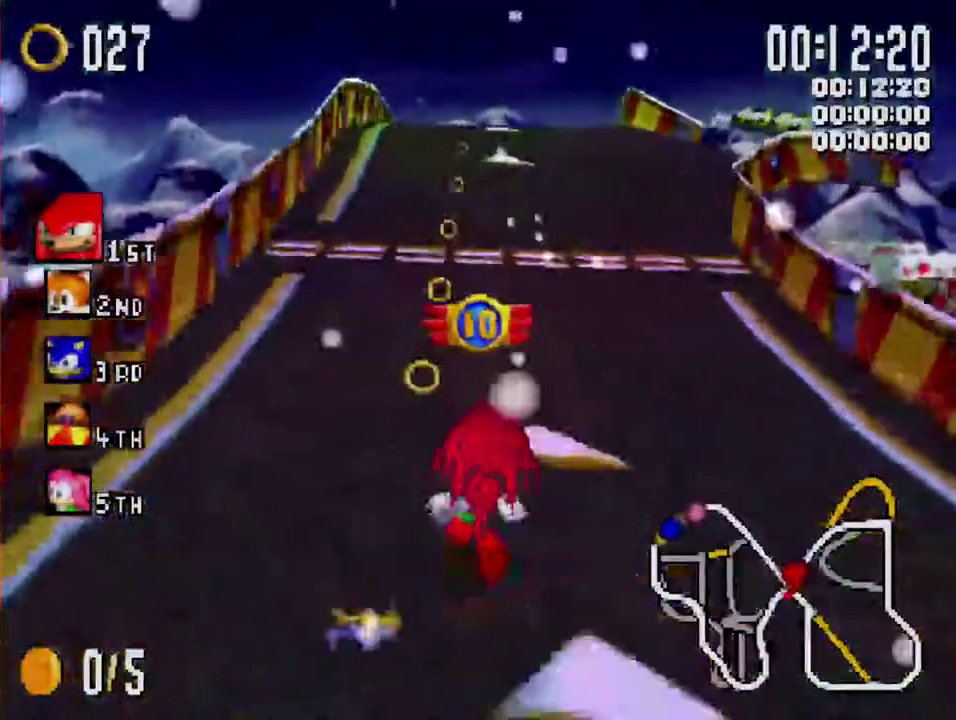
{"buttons": ["X"], "left_stick": "center", "right_stick": "center", "events": [[67, "R1", "down"], [467, "left_stick", "center"], [500, "R1", "up"]]}
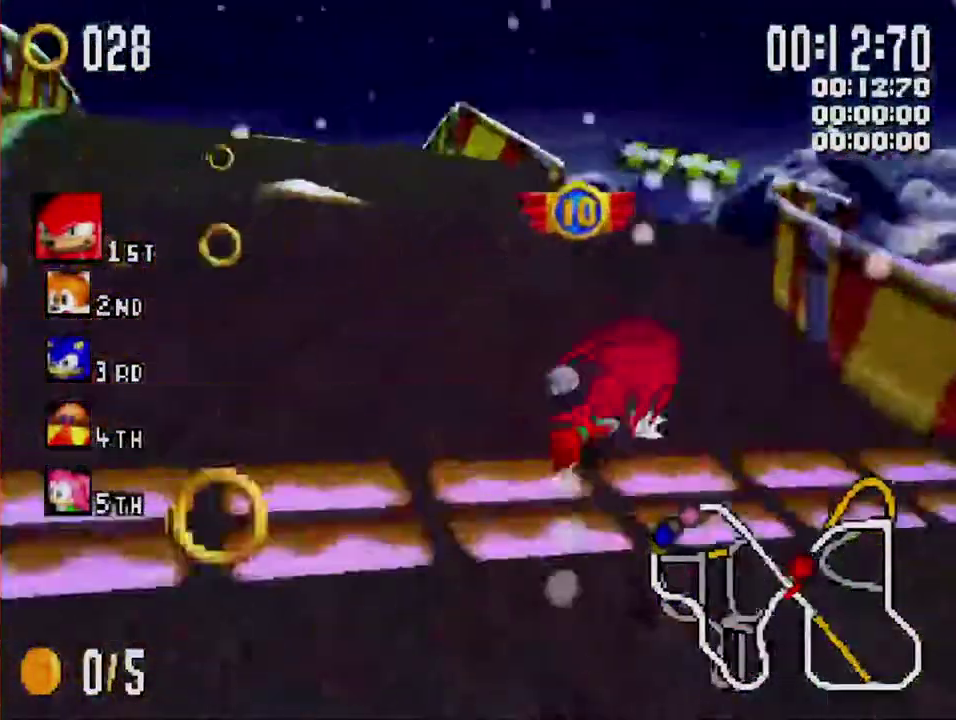
{"buttons": ["X"], "left_stick": "center", "right_stick": "center", "events": [[317, "left_stick", "right"], [333, "R1", "down"], [467, "left_stick", "center"], [483, "R1", "up"]]}
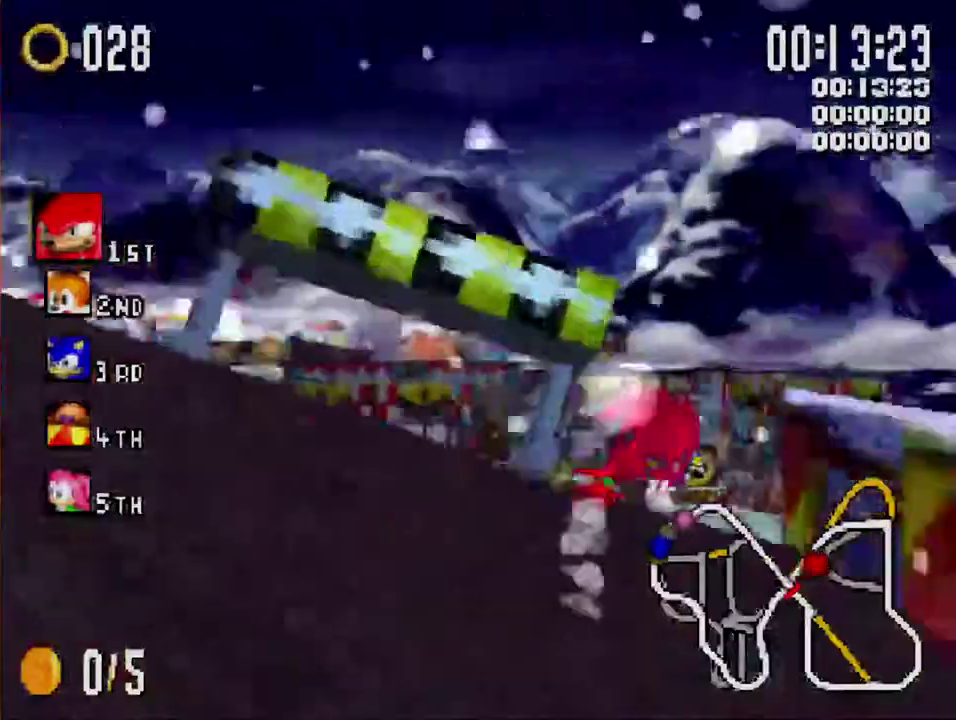
{"buttons": ["X"], "left_stick": "center", "right_stick": "center", "events": [[17, "left_stick", "left"], [433, "left_stick", "center"]]}
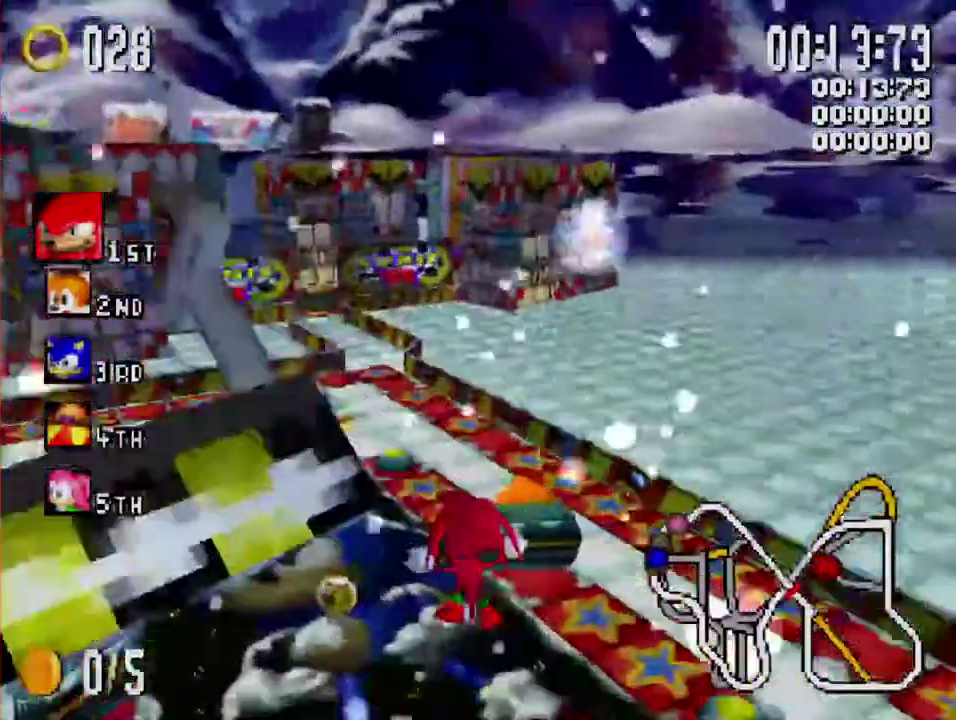
{"buttons": ["X"], "left_stick": "right", "right_stick": "center", "events": [[500, "left_stick", "right"]]}
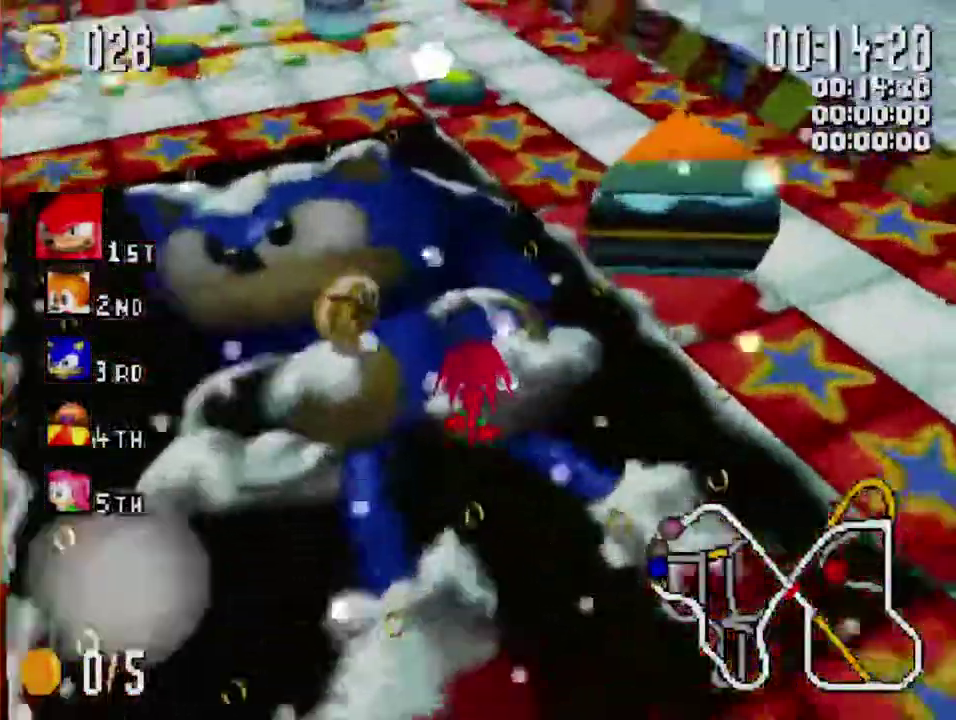
{"buttons": ["A", "X"], "left_stick": "center", "right_stick": "center", "events": [[100, "left_stick", "center"], [200, "left_stick", "left"], [300, "left_stick", "center"], [317, "A", "down"]]}
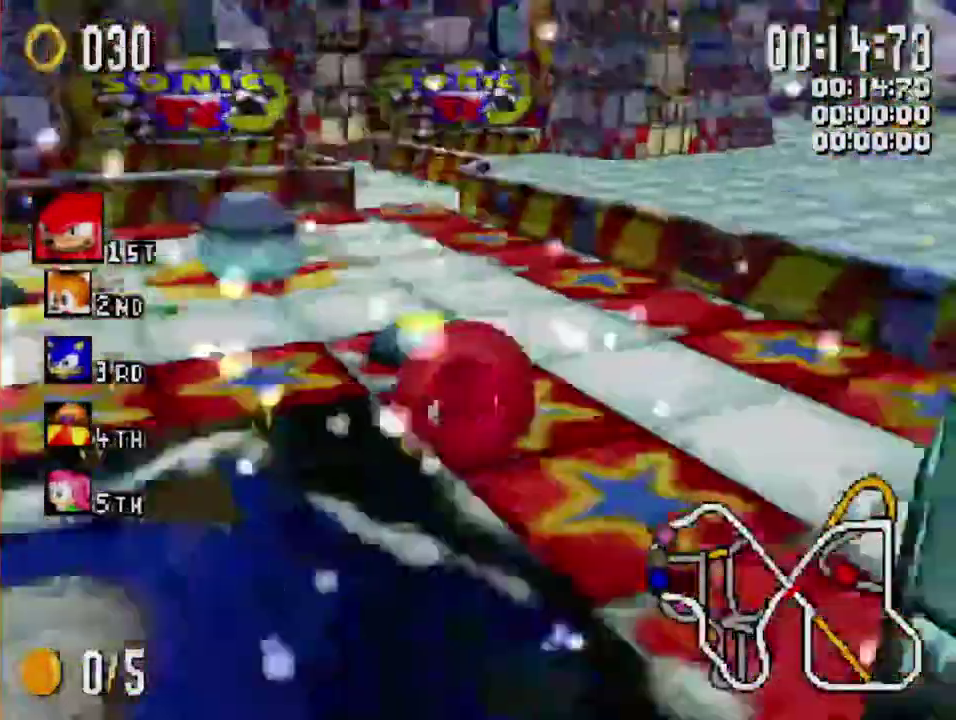
{"buttons": ["X"], "left_stick": "center", "right_stick": "center", "events": [[350, "A", "up"]]}
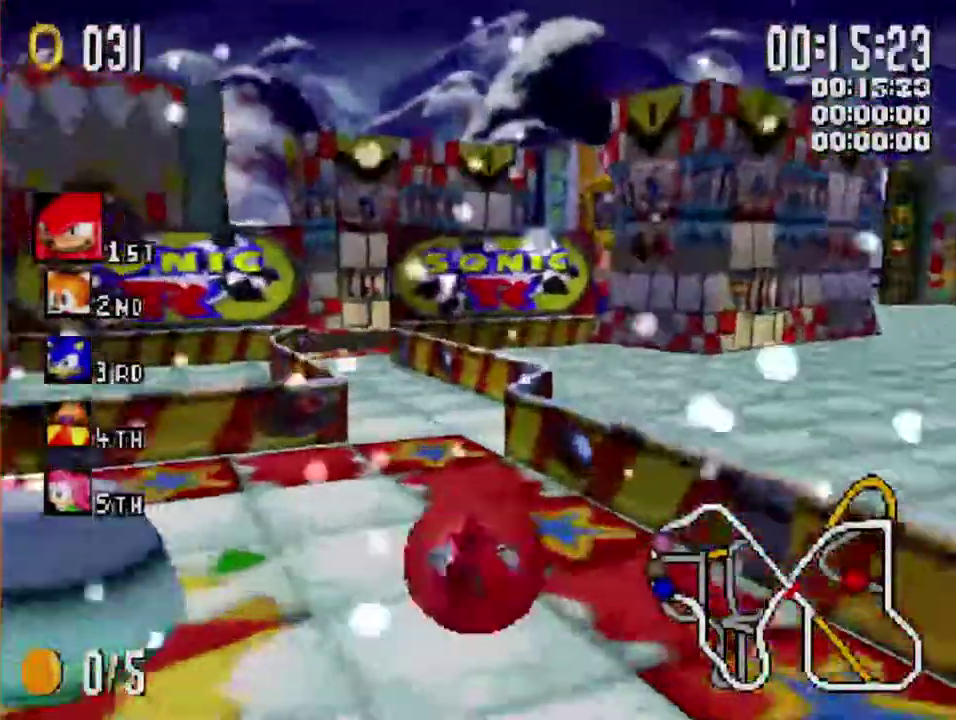
{"buttons": ["X"], "left_stick": "left", "right_stick": "center", "events": [[83, "left_stick", "left"]]}
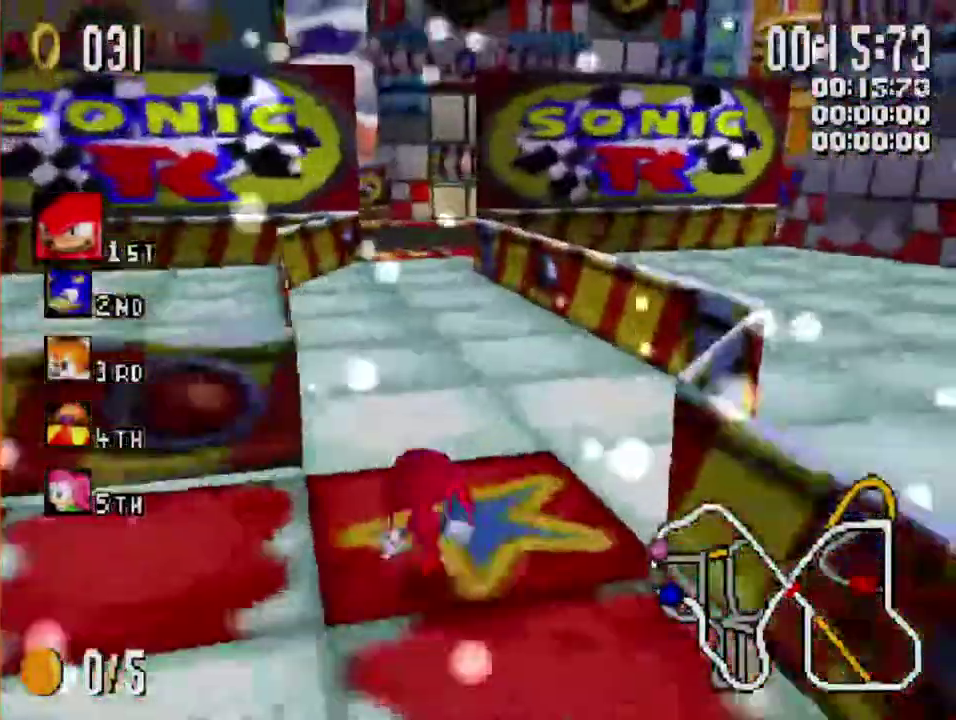
{"buttons": ["X", "R1"], "left_stick": "right", "right_stick": "center", "events": [[150, "left_stick", "right"], [217, "R1", "down"]]}
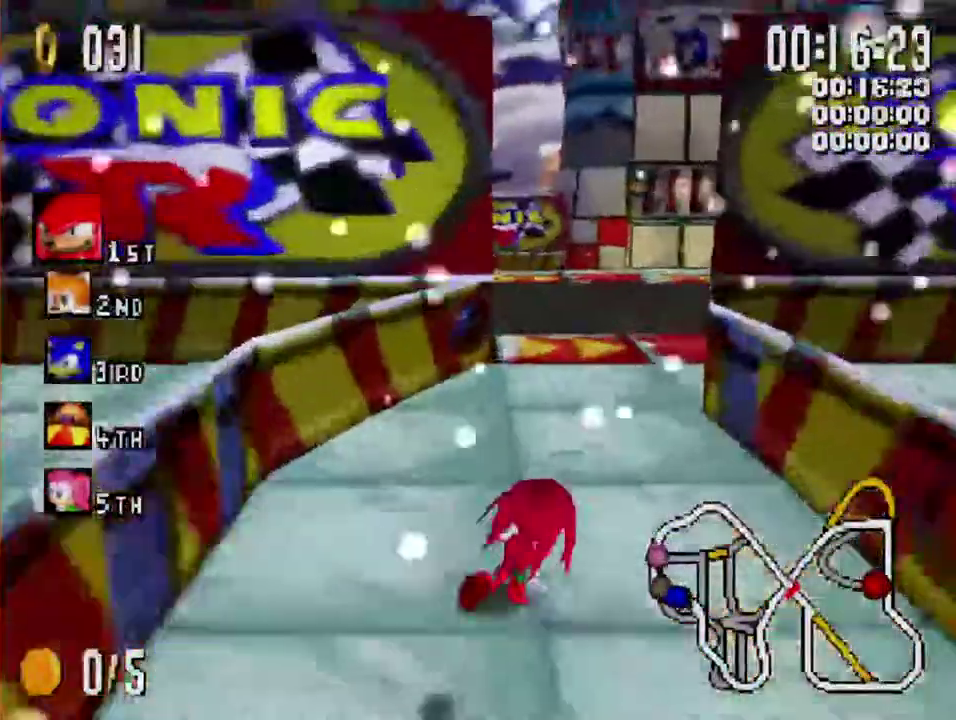
{"buttons": ["X", "R1"], "left_stick": "right", "right_stick": "center", "events": []}
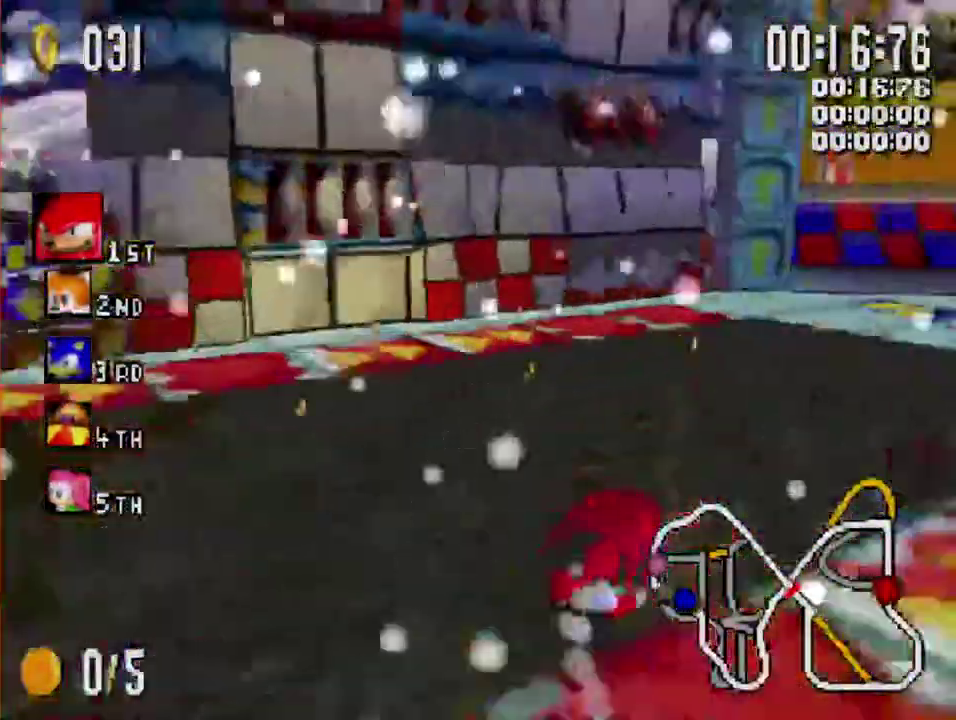
{"buttons": ["A", "X"], "left_stick": "left", "right_stick": "center", "events": [[267, "R1", "up"], [317, "left_stick", "center"], [383, "left_stick", "left"], [500, "A", "down"]]}
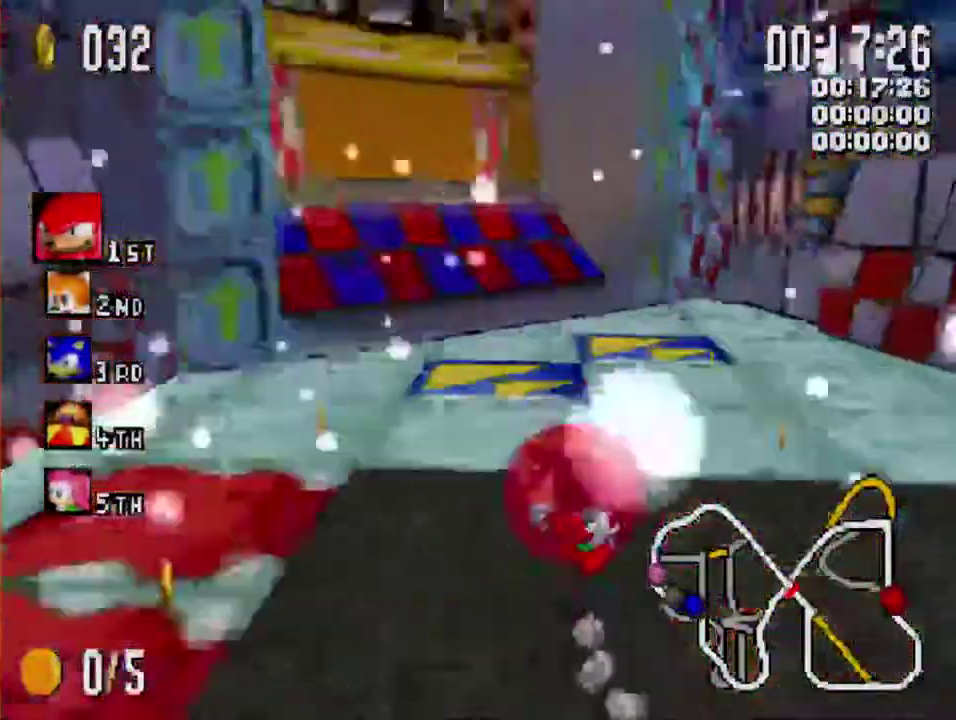
{"buttons": ["X"], "left_stick": "center", "right_stick": "center", "events": [[217, "A", "up"], [283, "left_stick", "center"]]}
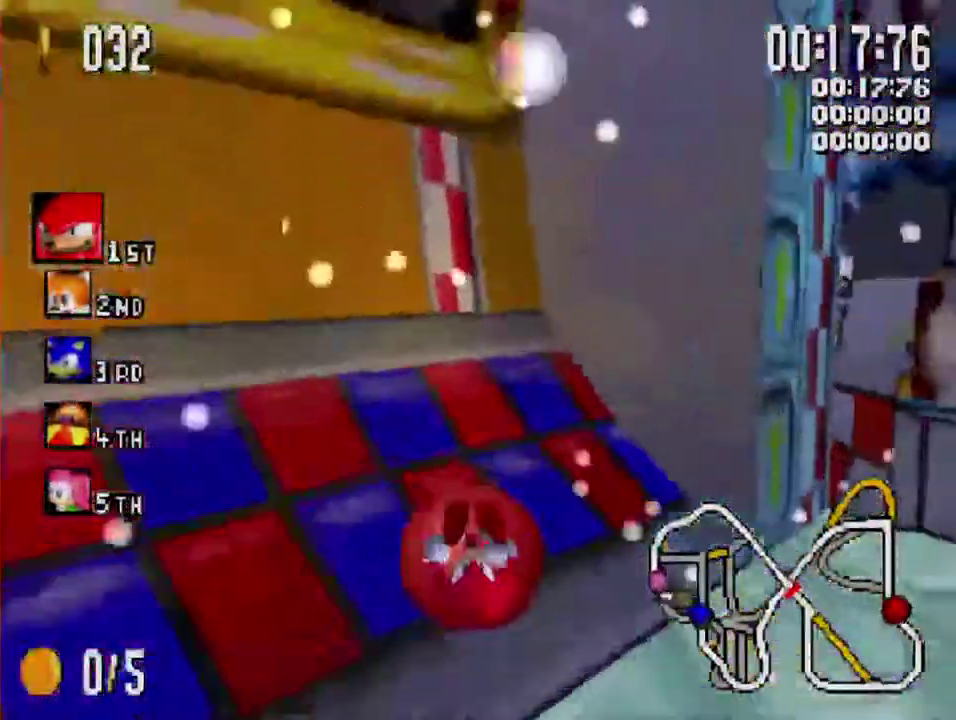
{"buttons": ["X"], "left_stick": "left", "right_stick": "center", "events": [[400, "left_stick", "left"]]}
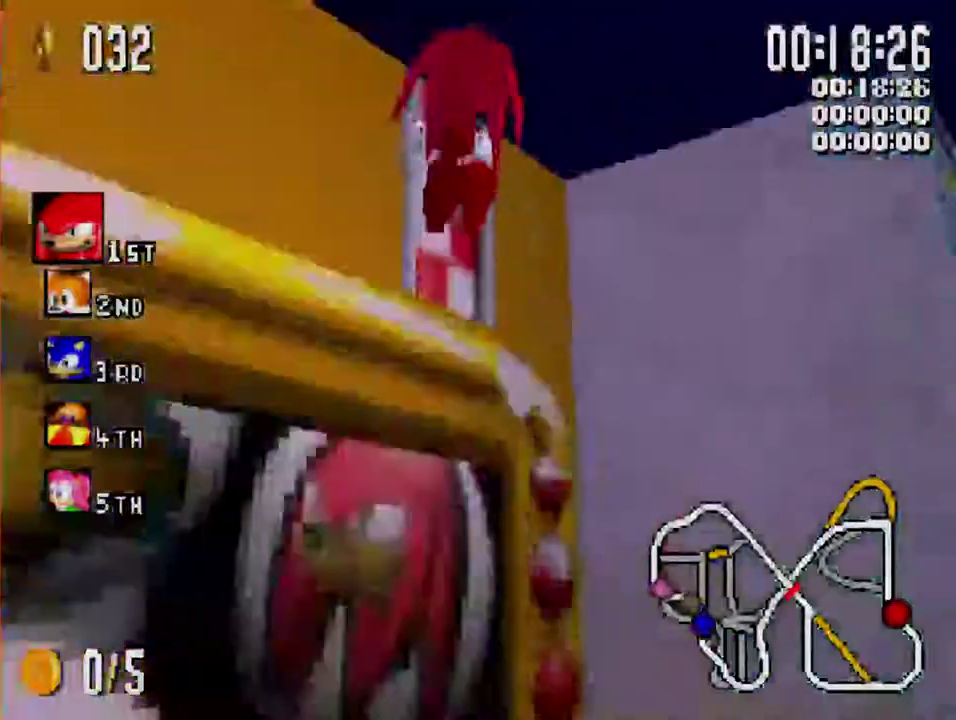
{"buttons": ["X"], "left_stick": "center", "right_stick": "center", "events": [[500, "left_stick", "center"]]}
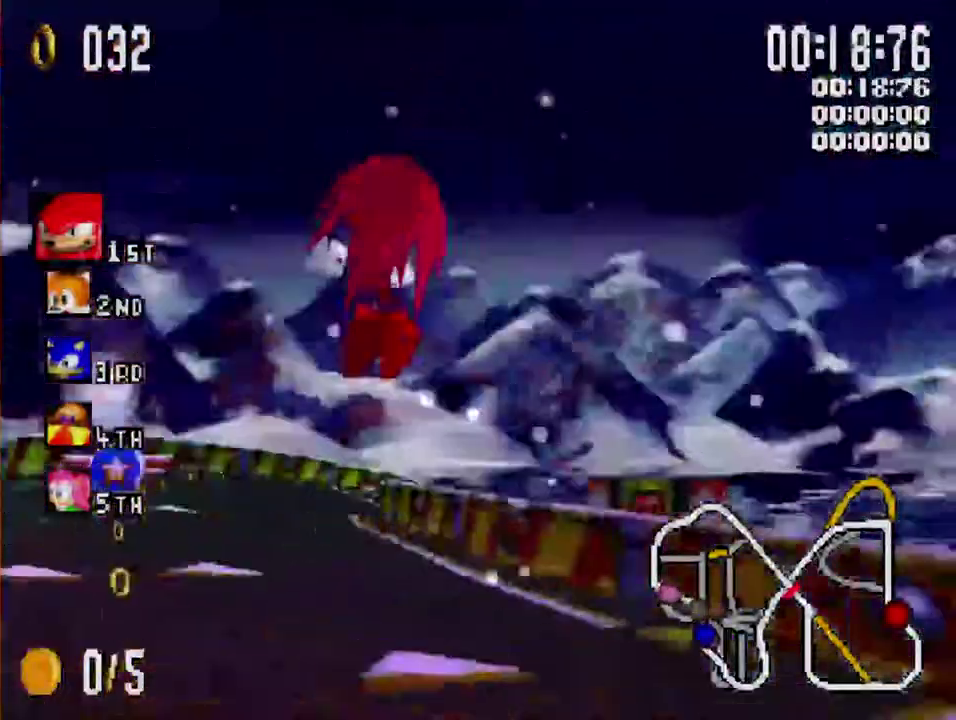
{"buttons": ["X"], "left_stick": "left", "right_stick": "center", "events": [[500, "left_stick", "left"]]}
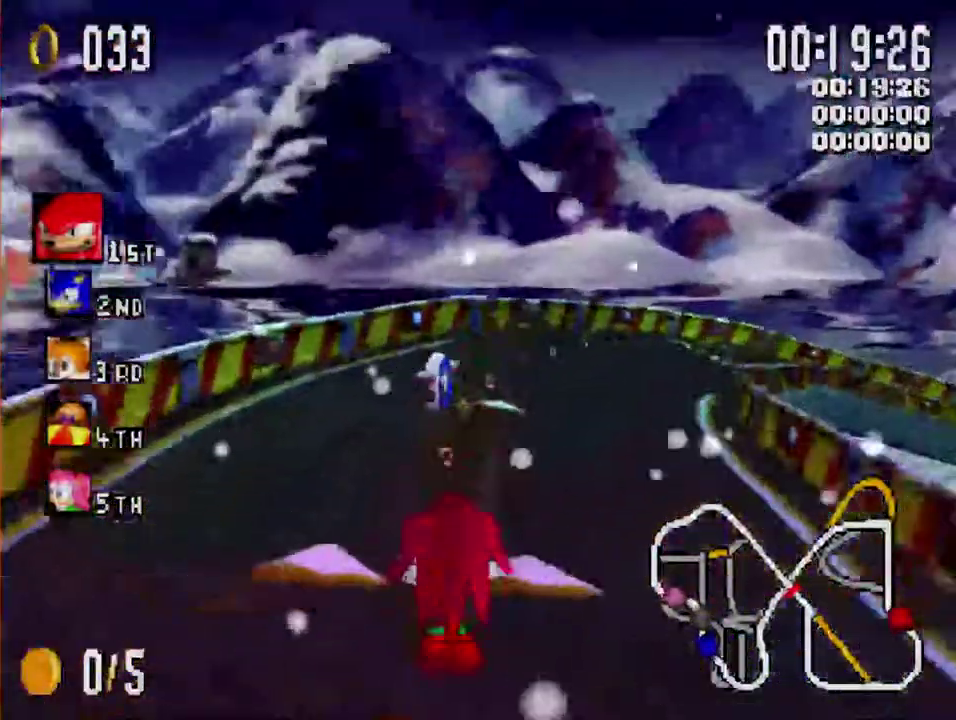
{"buttons": ["X"], "left_stick": "right", "right_stick": "center", "events": [[133, "left_stick", "center"], [200, "left_stick", "right"]]}
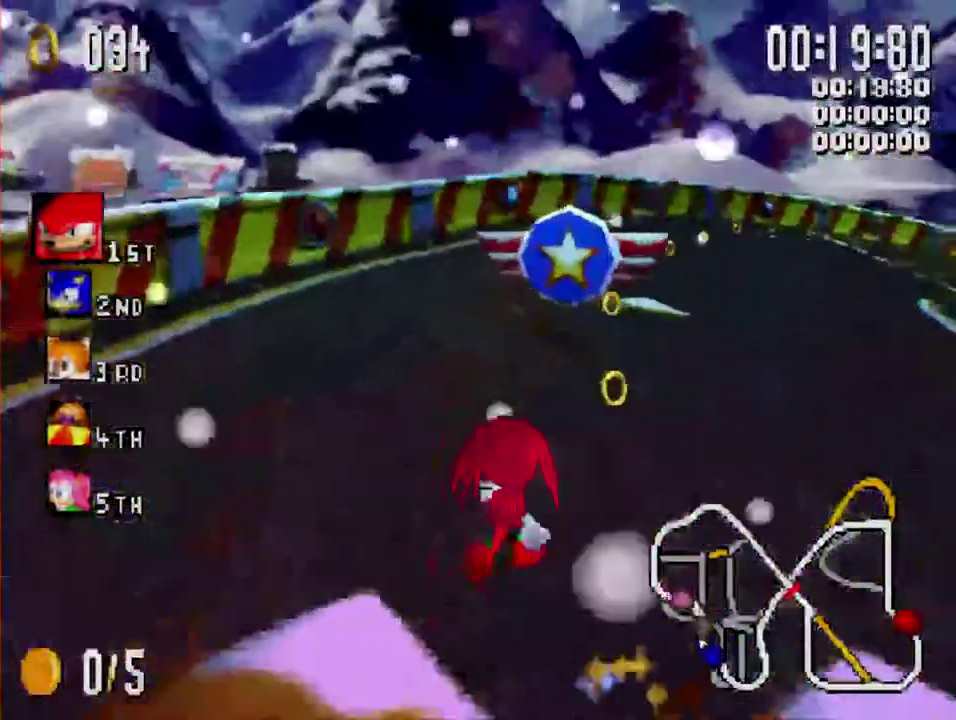
{"buttons": ["X"], "left_stick": "left", "right_stick": "center", "events": [[233, "R1", "down"], [333, "R1", "up"], [367, "left_stick", "center"], [417, "left_stick", "left"]]}
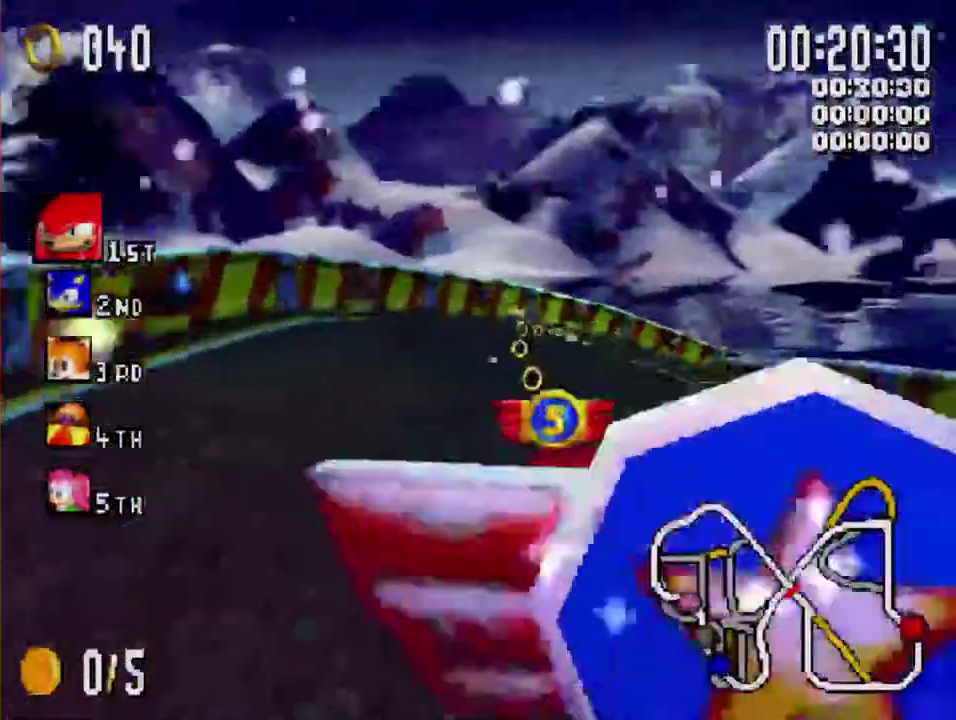
{"buttons": ["X"], "left_stick": "left", "right_stick": "center", "events": [[167, "left_stick", "center"], [283, "left_stick", "right"], [350, "R1", "down"], [417, "left_stick", "left"], [450, "R1", "up"]]}
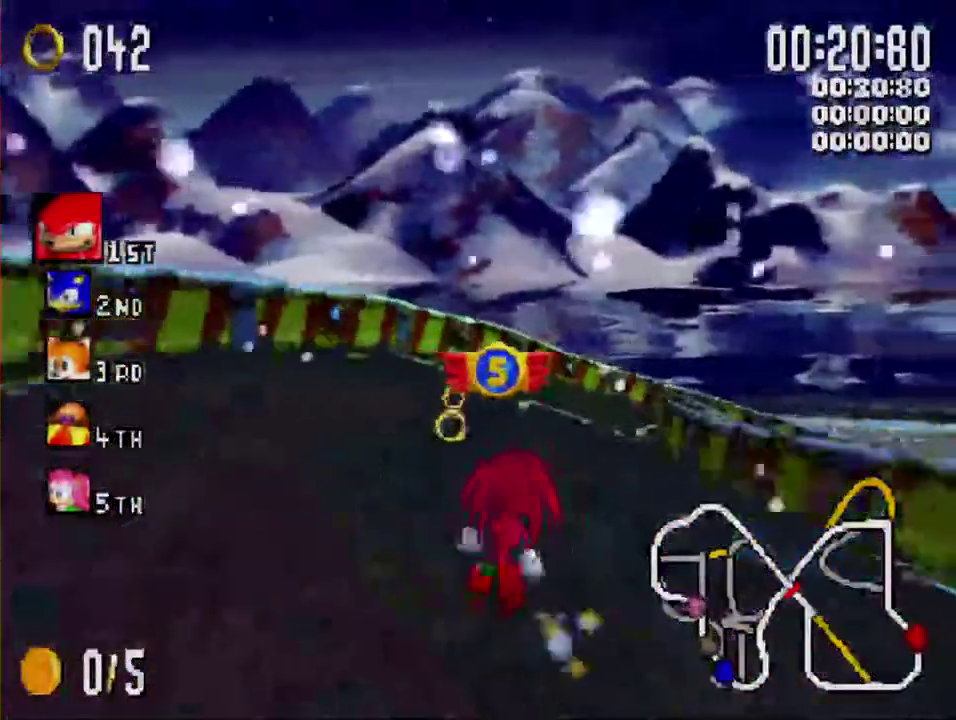
{"buttons": ["X"], "left_stick": "left", "right_stick": "center", "events": [[83, "left_stick", "center"], [200, "left_stick", "right"], [300, "R1", "down"], [367, "R1", "up"], [367, "left_stick", "center"], [500, "left_stick", "left"]]}
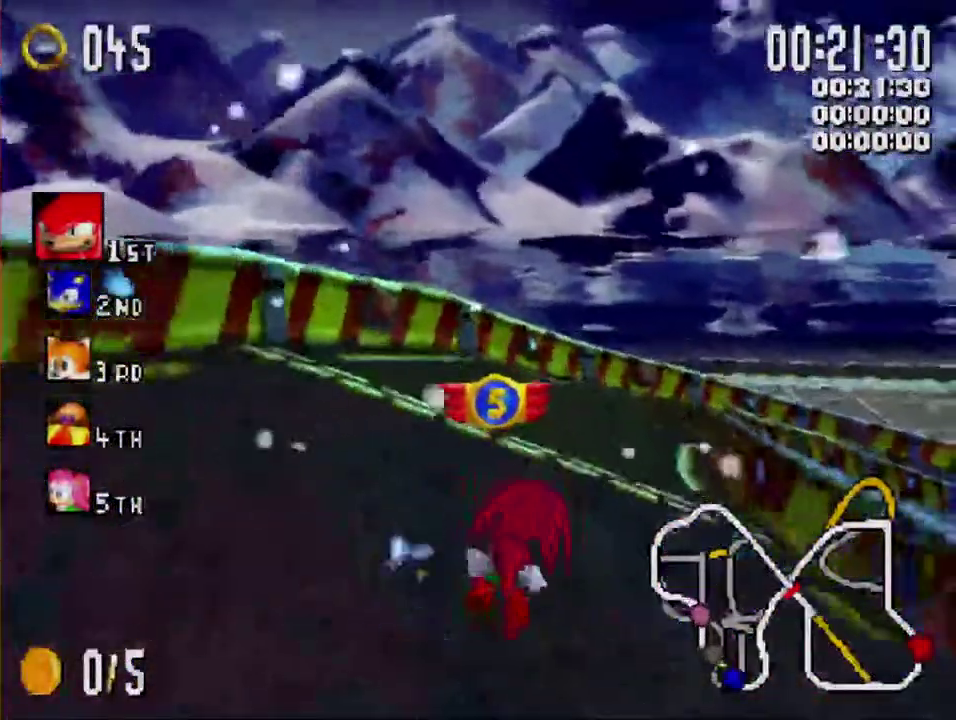
{"buttons": ["X", "R1"], "left_stick": "right", "right_stick": "center", "events": [[150, "left_stick", "center"], [200, "R1", "down"], [233, "left_stick", "right"]]}
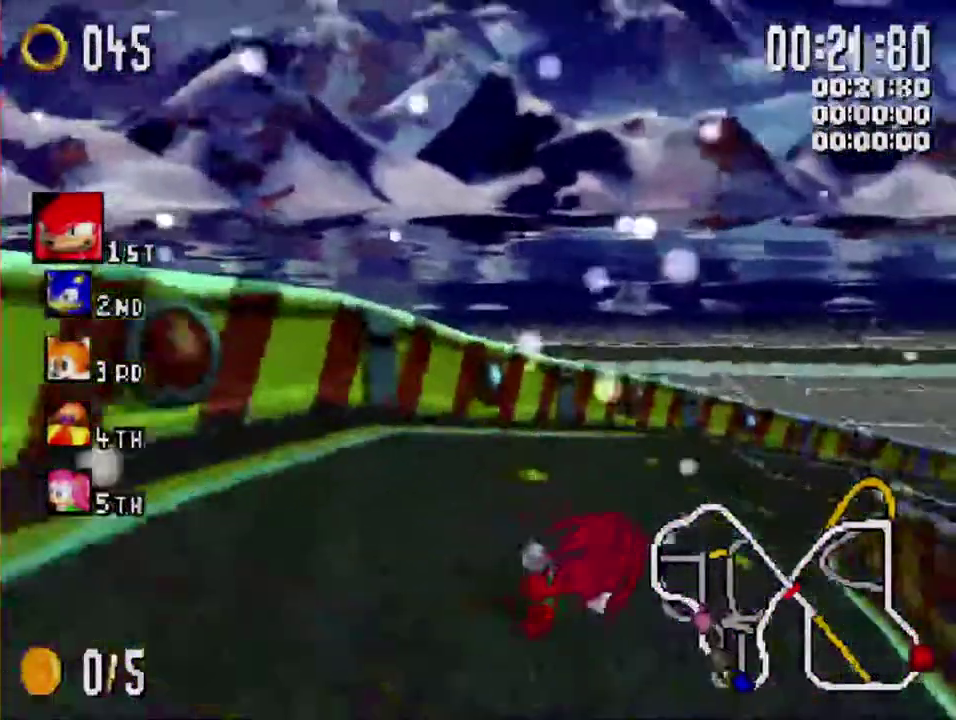
{"buttons": ["X", "R1"], "left_stick": "right", "right_stick": "center", "events": [[100, "R1", "up"], [233, "R1", "down"]]}
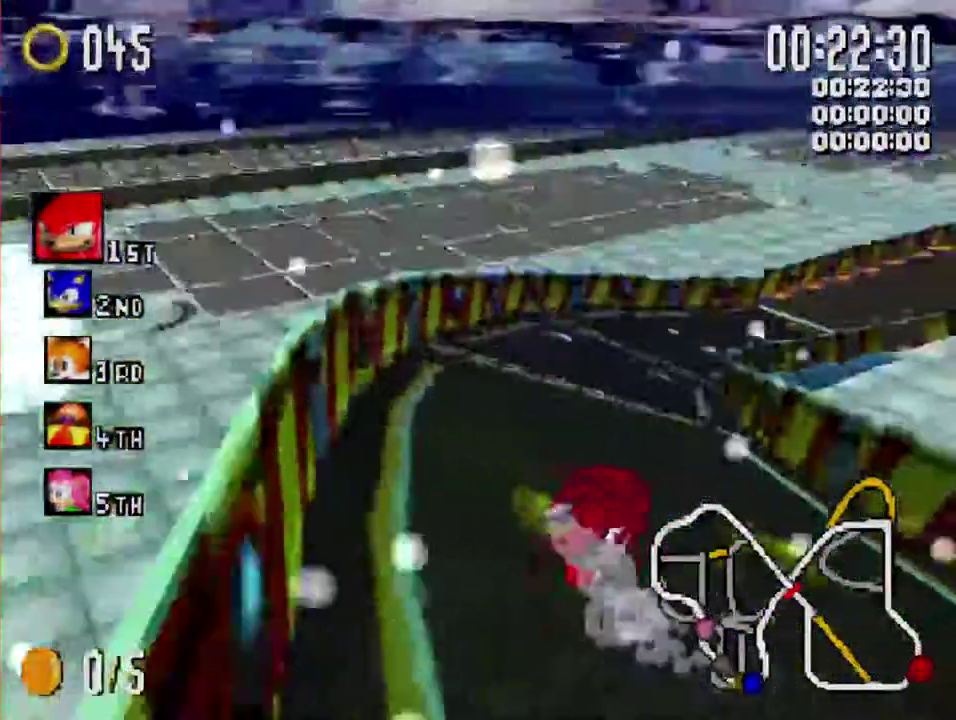
{"buttons": ["X"], "left_stick": "center", "right_stick": "center", "events": [[17, "R1", "up"], [50, "left_stick", "center"], [100, "left_stick", "left"], [283, "left_stick", "center"]]}
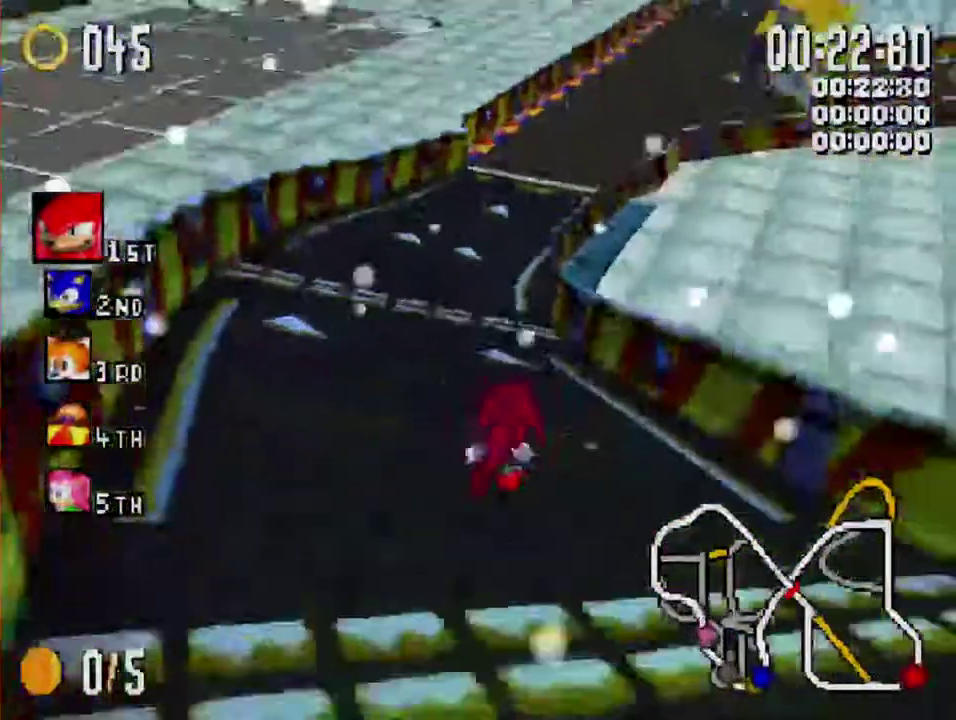
{"buttons": ["X"], "left_stick": "center", "right_stick": "center", "events": [[83, "left_stick", "right"], [117, "R1", "down"], [350, "R1", "up"], [383, "left_stick", "center"]]}
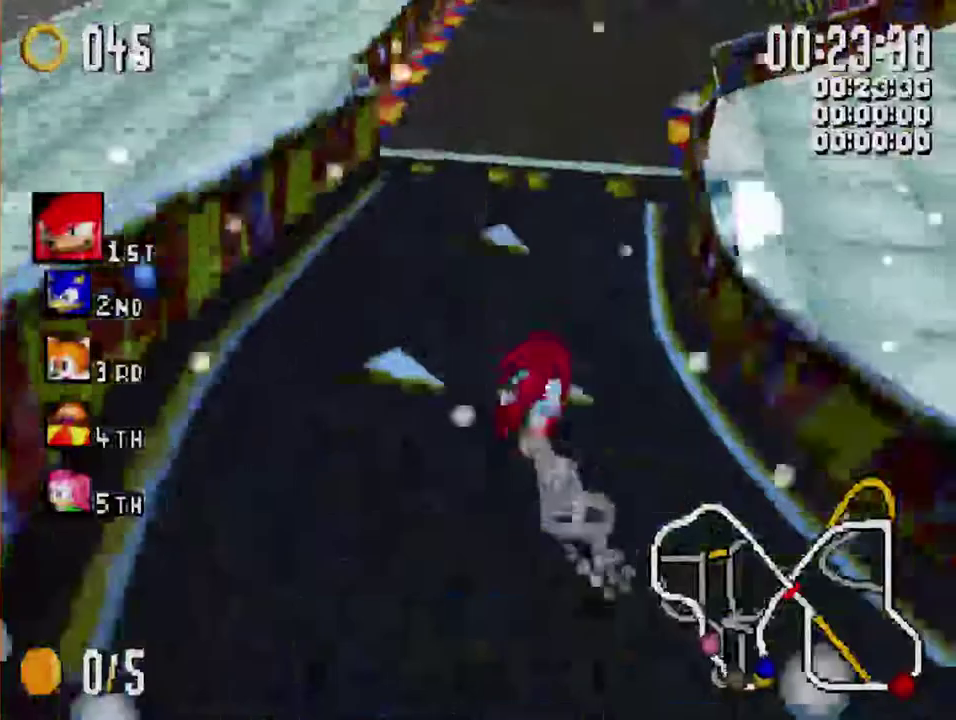
{"buttons": ["X"], "left_stick": "center", "right_stick": "center", "events": [[300, "left_stick", "right"], [333, "R1", "down"], [417, "R1", "up"], [450, "left_stick", "center"]]}
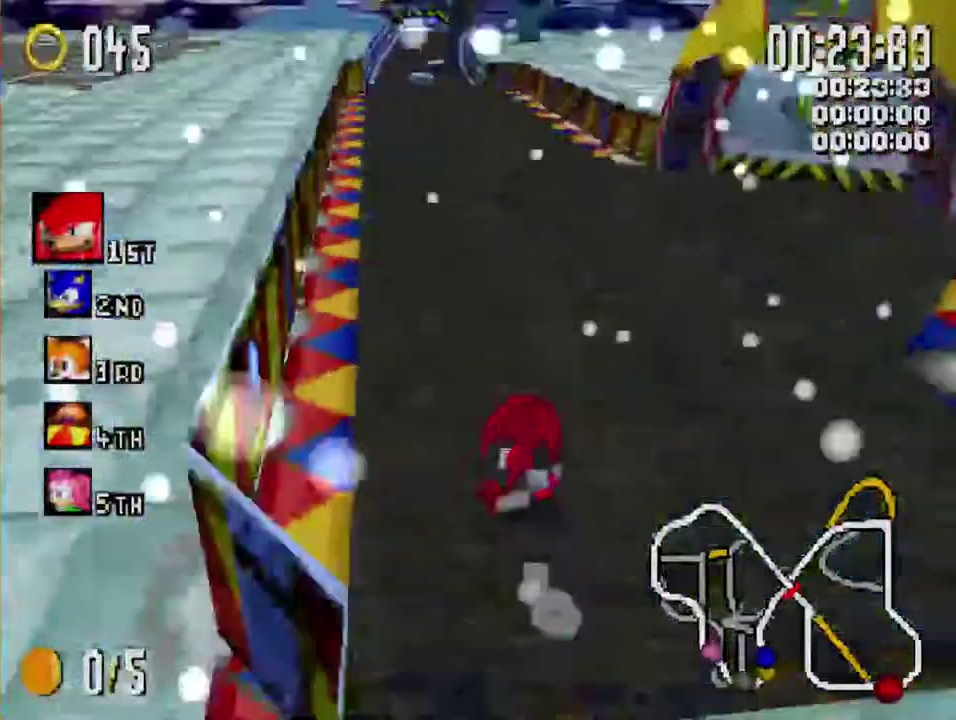
{"buttons": ["X"], "left_stick": "center", "right_stick": "center", "events": [[217, "left_stick", "left"], [400, "left_stick", "center"]]}
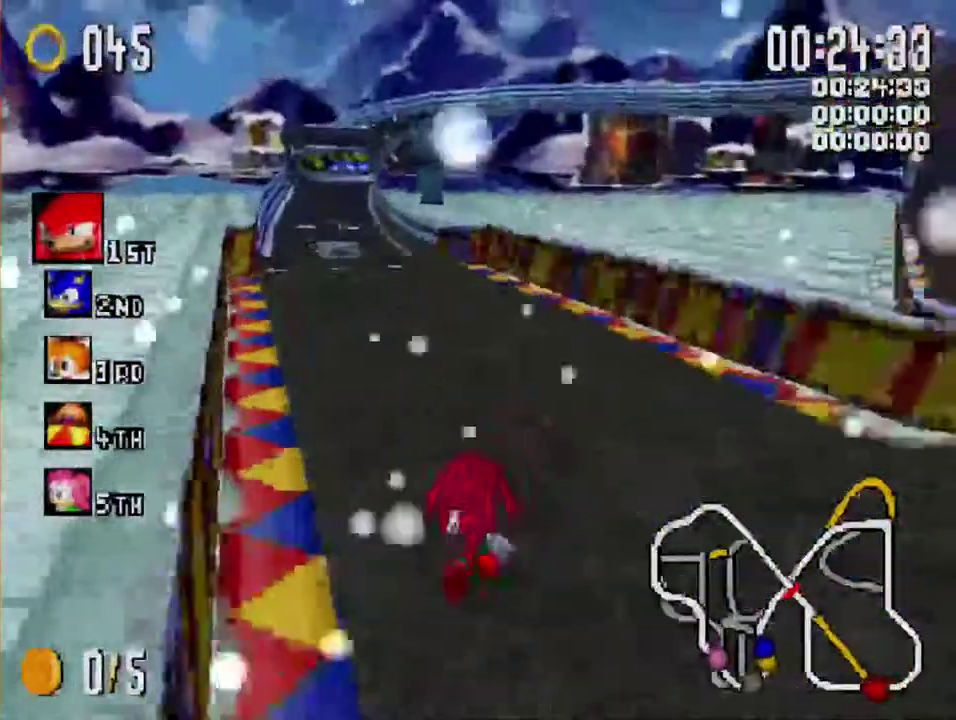
{"buttons": ["X"], "left_stick": "center", "right_stick": "center", "events": []}